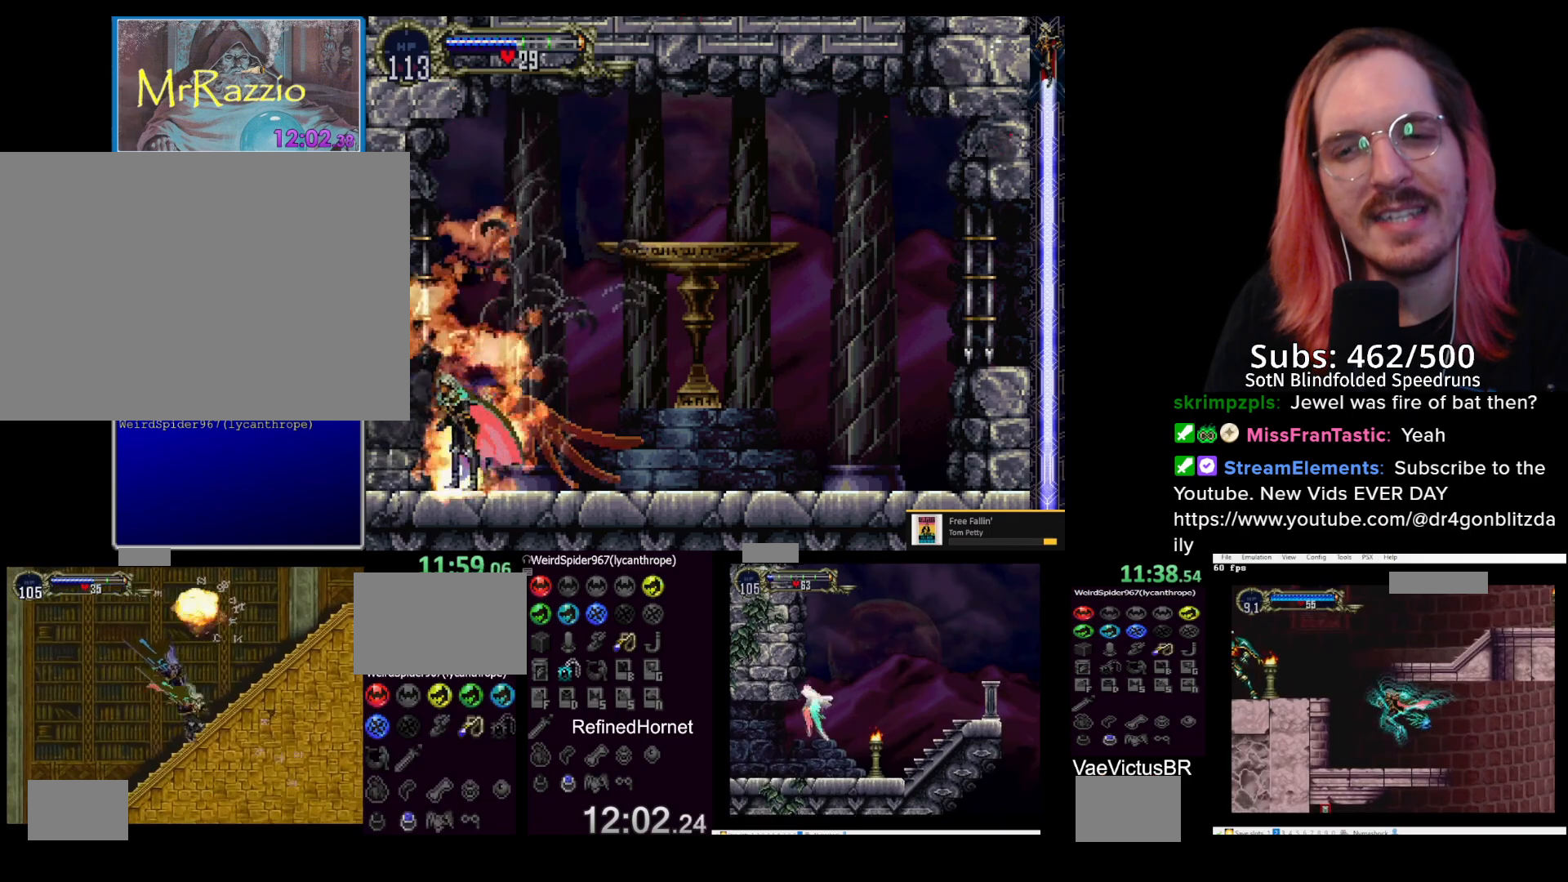
Gameplay with a controller (PlayStation layout); each line is a JSON object with the inputs held at the frame after it. "events" lists button and stick changes between this image and that frame as [ms after this image, input, new state], when the widget could be followed in between. Not read: L2 L3 R3 START right_stick.
{"buttons": ["DPAD_LEFT"], "left_stick": "left", "events": []}
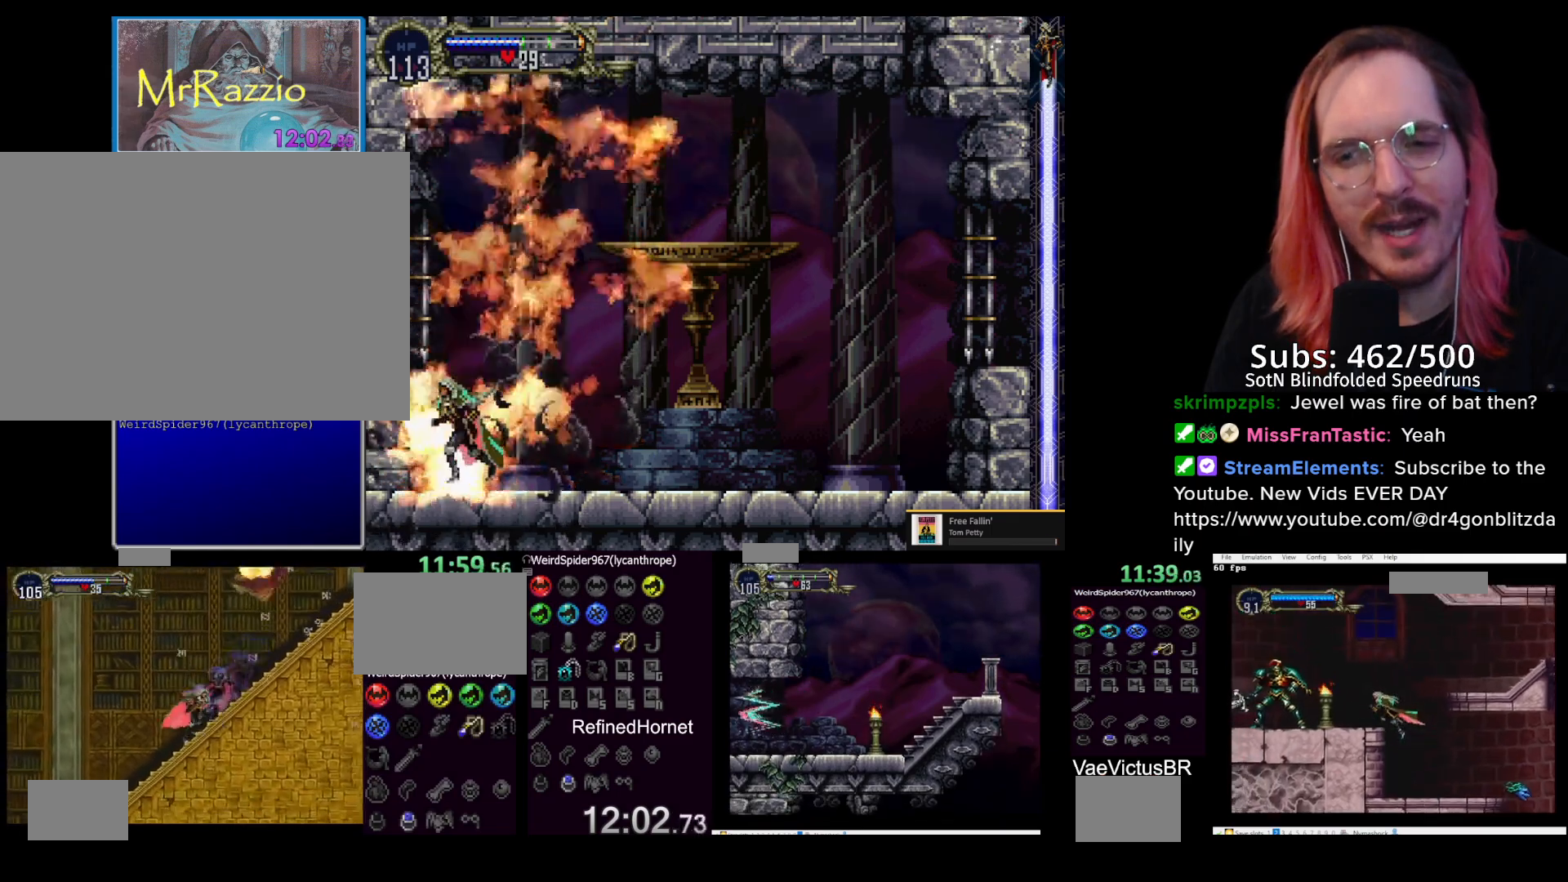
{"buttons": ["CROSS", "DPAD_LEFT"], "left_stick": "left", "events": [[217, "CROSS", "down"]]}
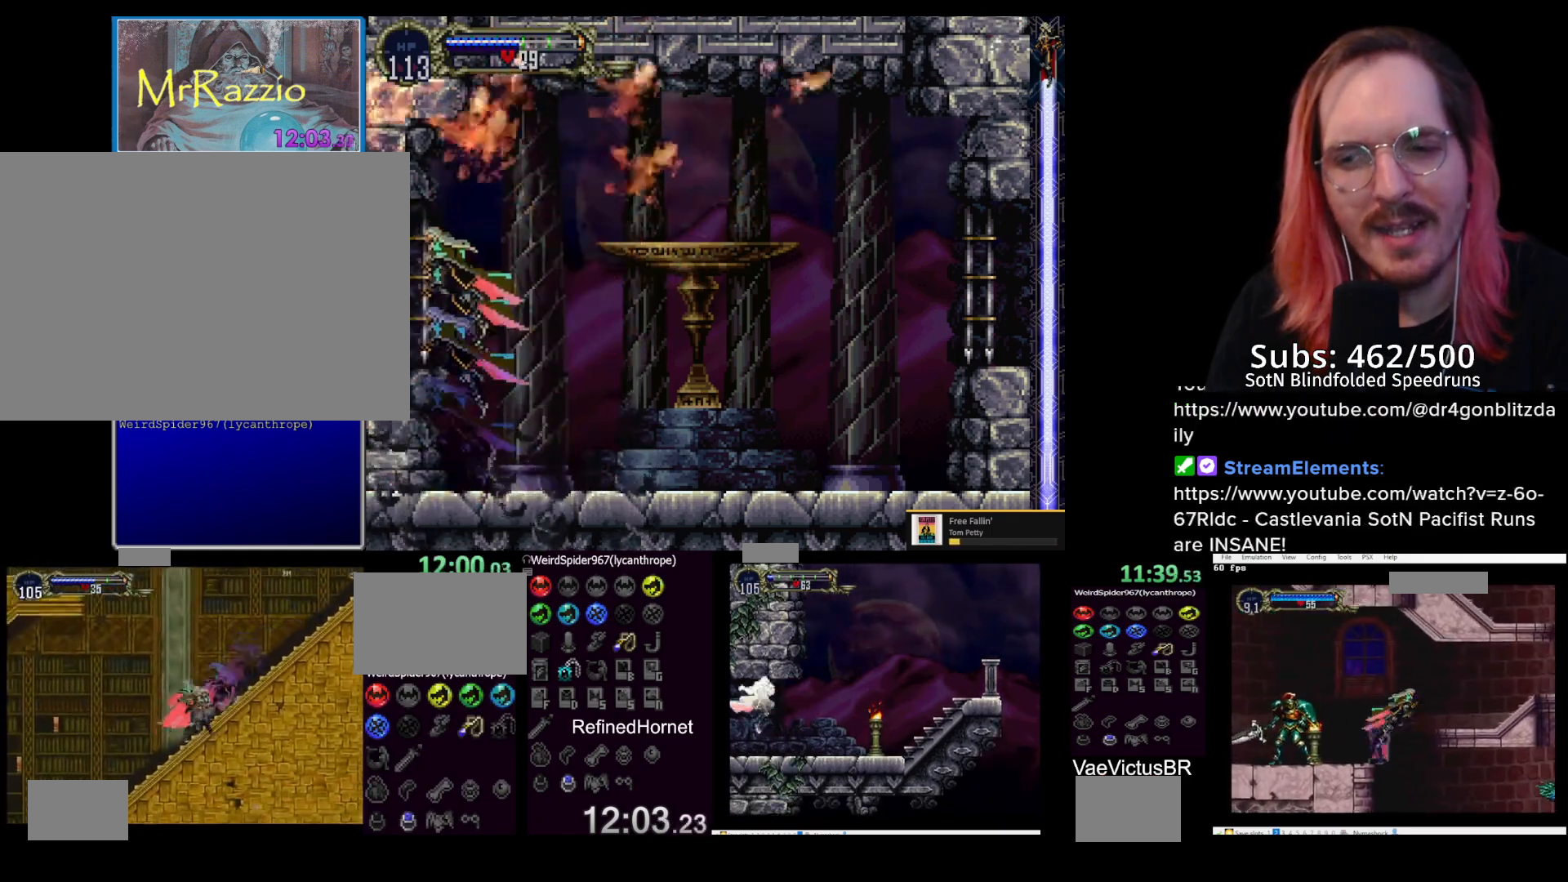
{"buttons": ["DPAD_LEFT"], "left_stick": "left", "events": [[150, "CROSS", "up"]]}
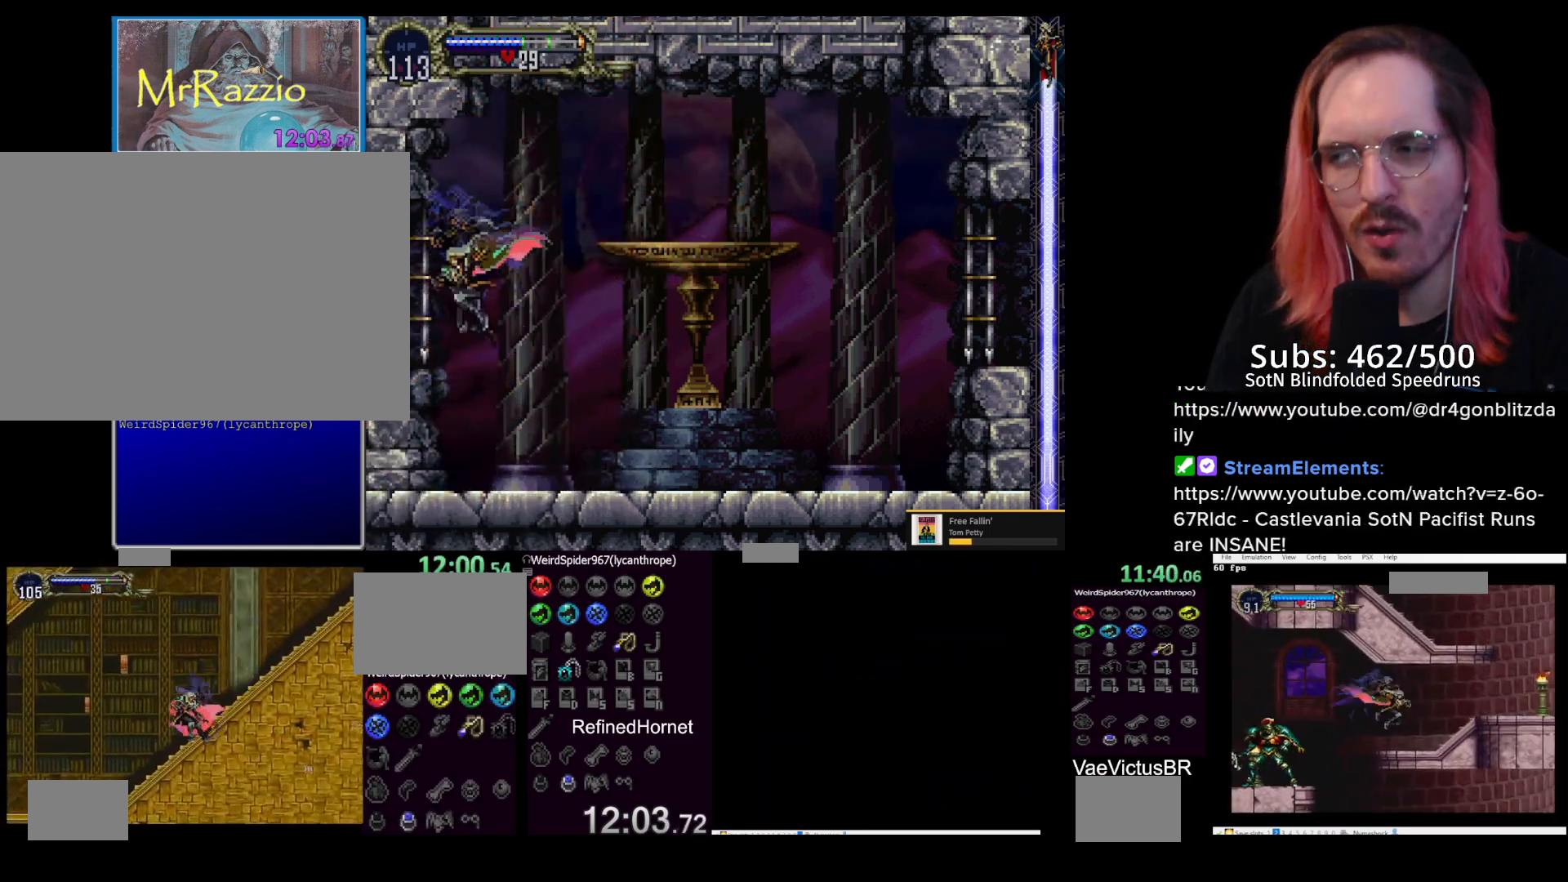
{"buttons": ["CROSS", "DPAD_LEFT"], "left_stick": "left", "events": [[383, "CROSS", "down"]]}
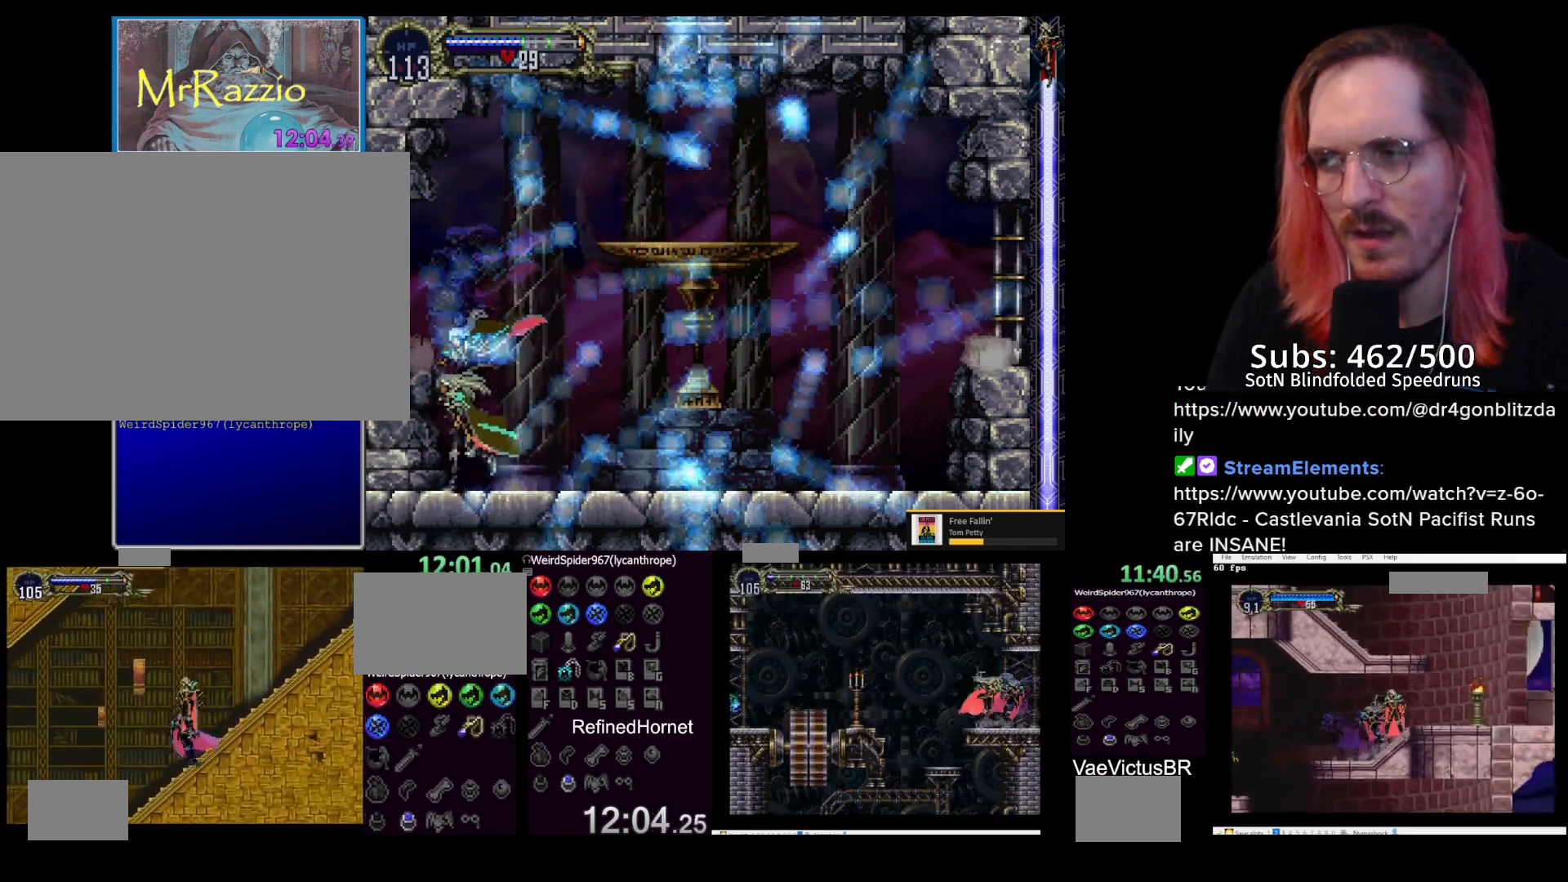
{"buttons": ["CROSS", "DPAD_LEFT"], "left_stick": "left", "events": [[333, "CROSS", "up"], [383, "CROSS", "down"]]}
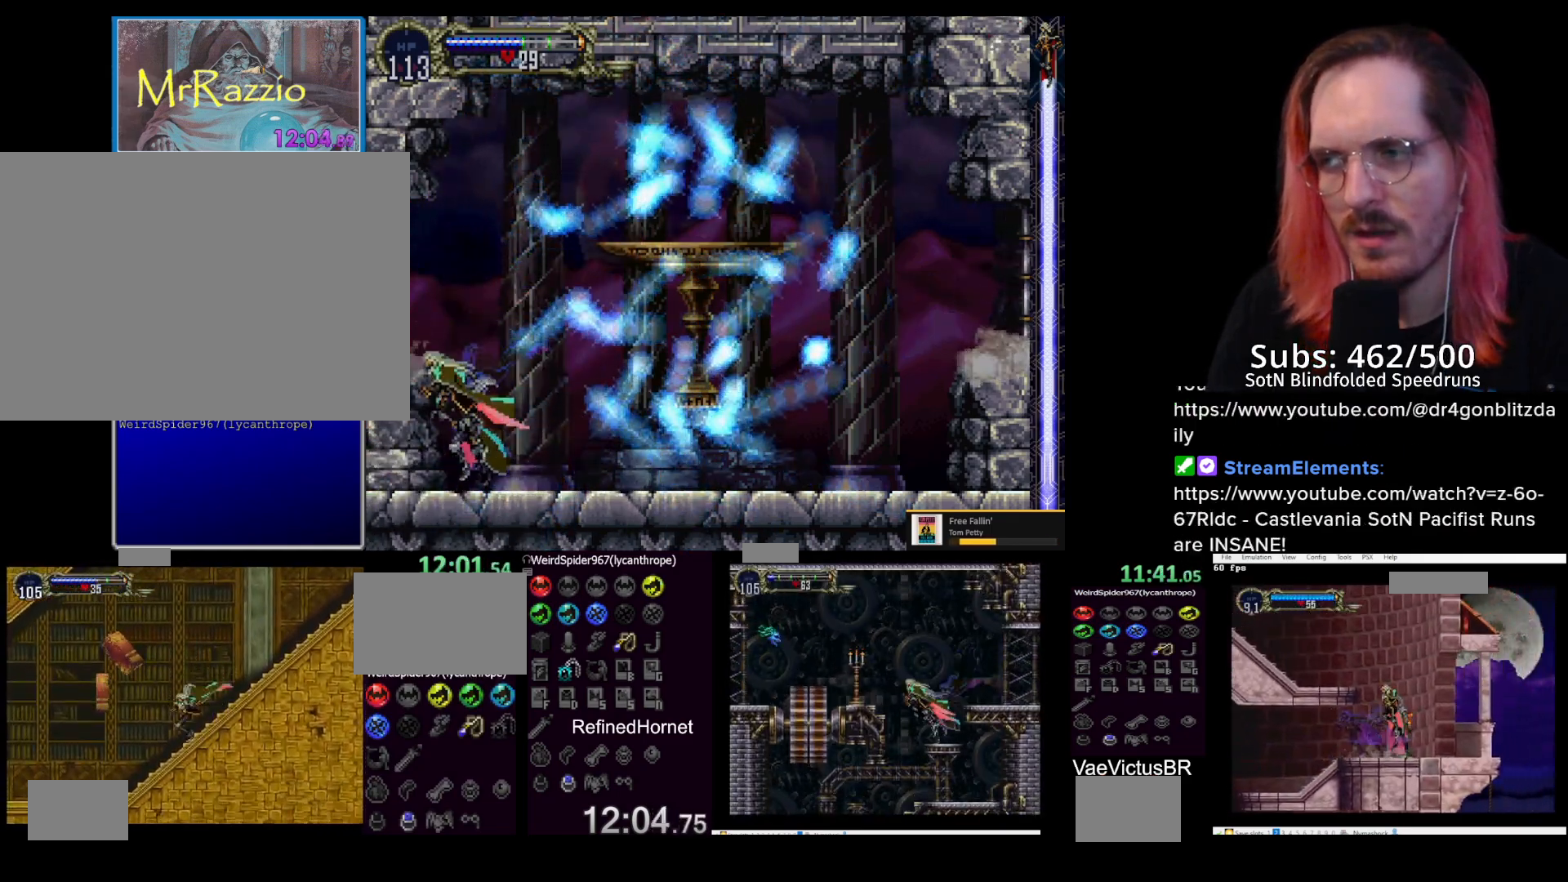
{"buttons": ["DPAD_LEFT"], "left_stick": "left", "events": [[300, "CROSS", "up"]]}
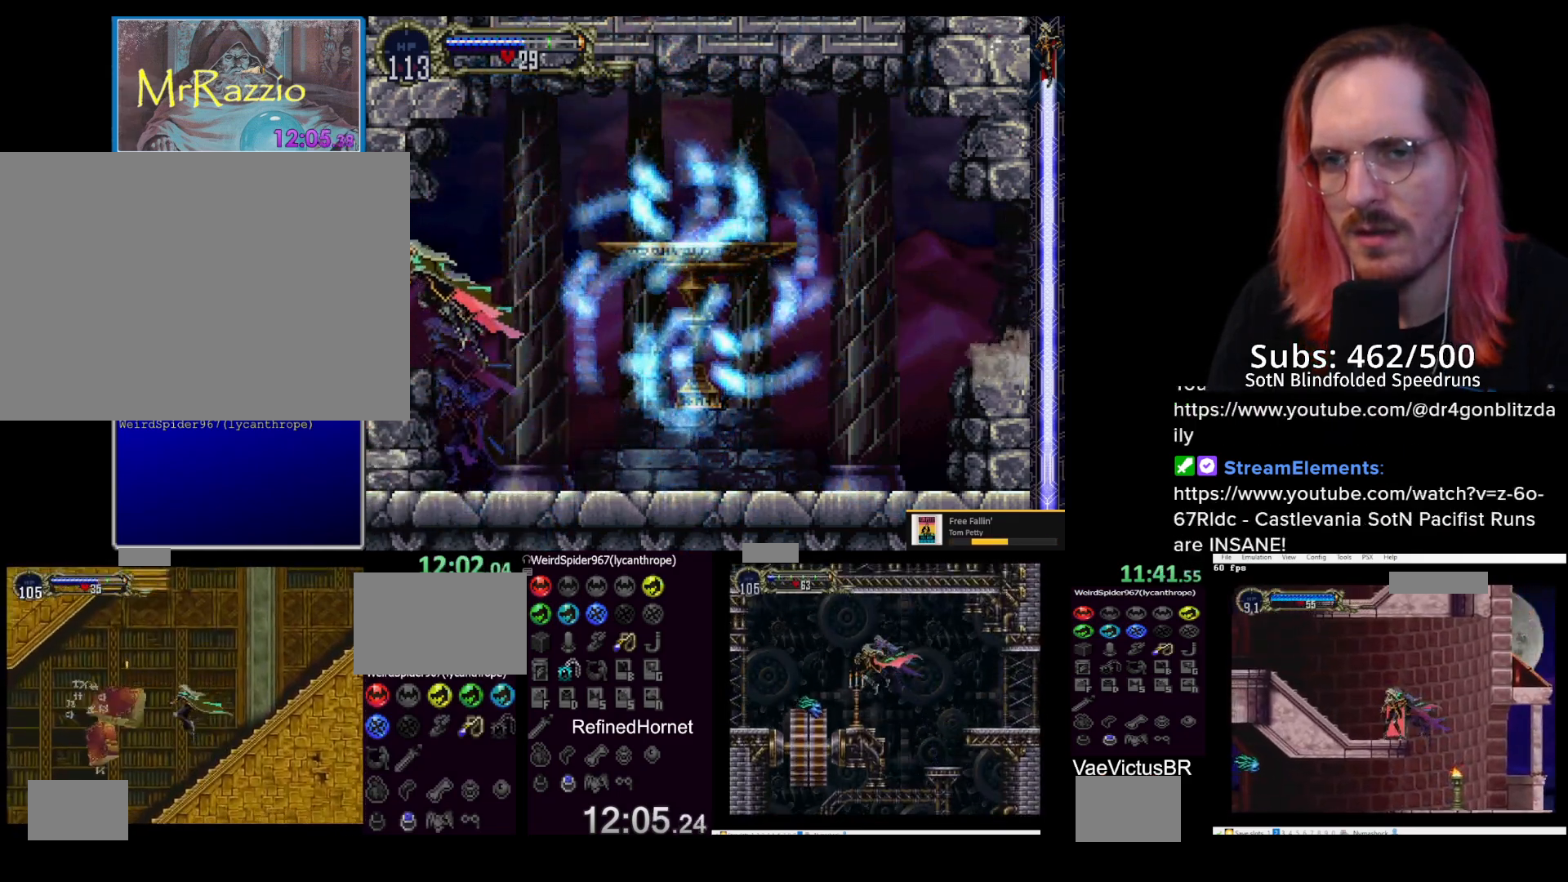
{"buttons": ["DPAD_LEFT"], "left_stick": "left", "events": []}
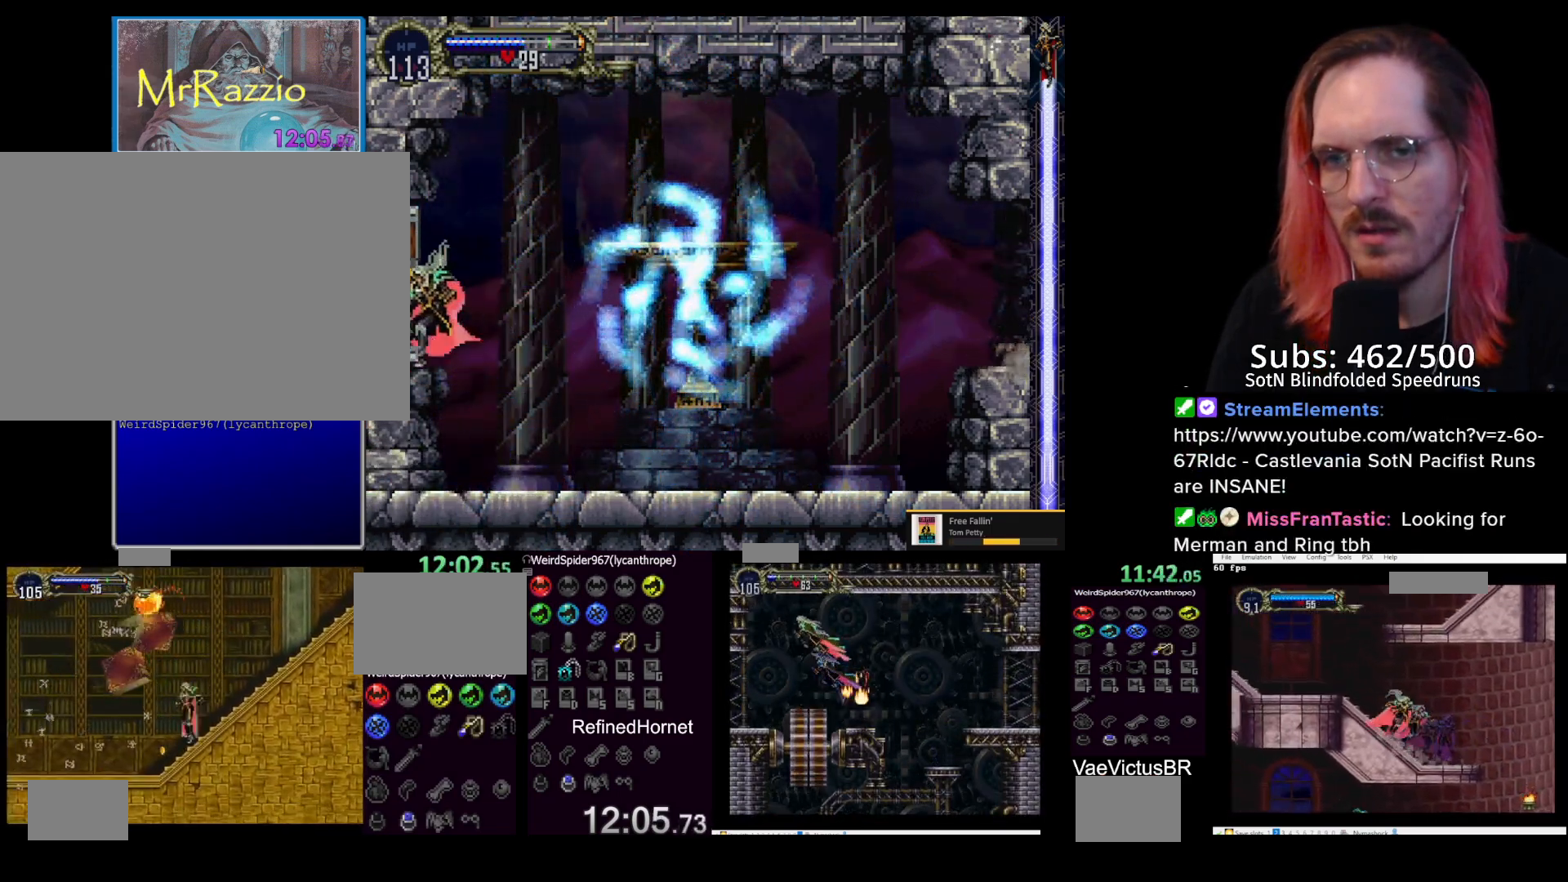
{"buttons": [], "left_stick": "center", "events": [[267, "DPAD_LEFT", "up"], [267, "left_stick", "center"]]}
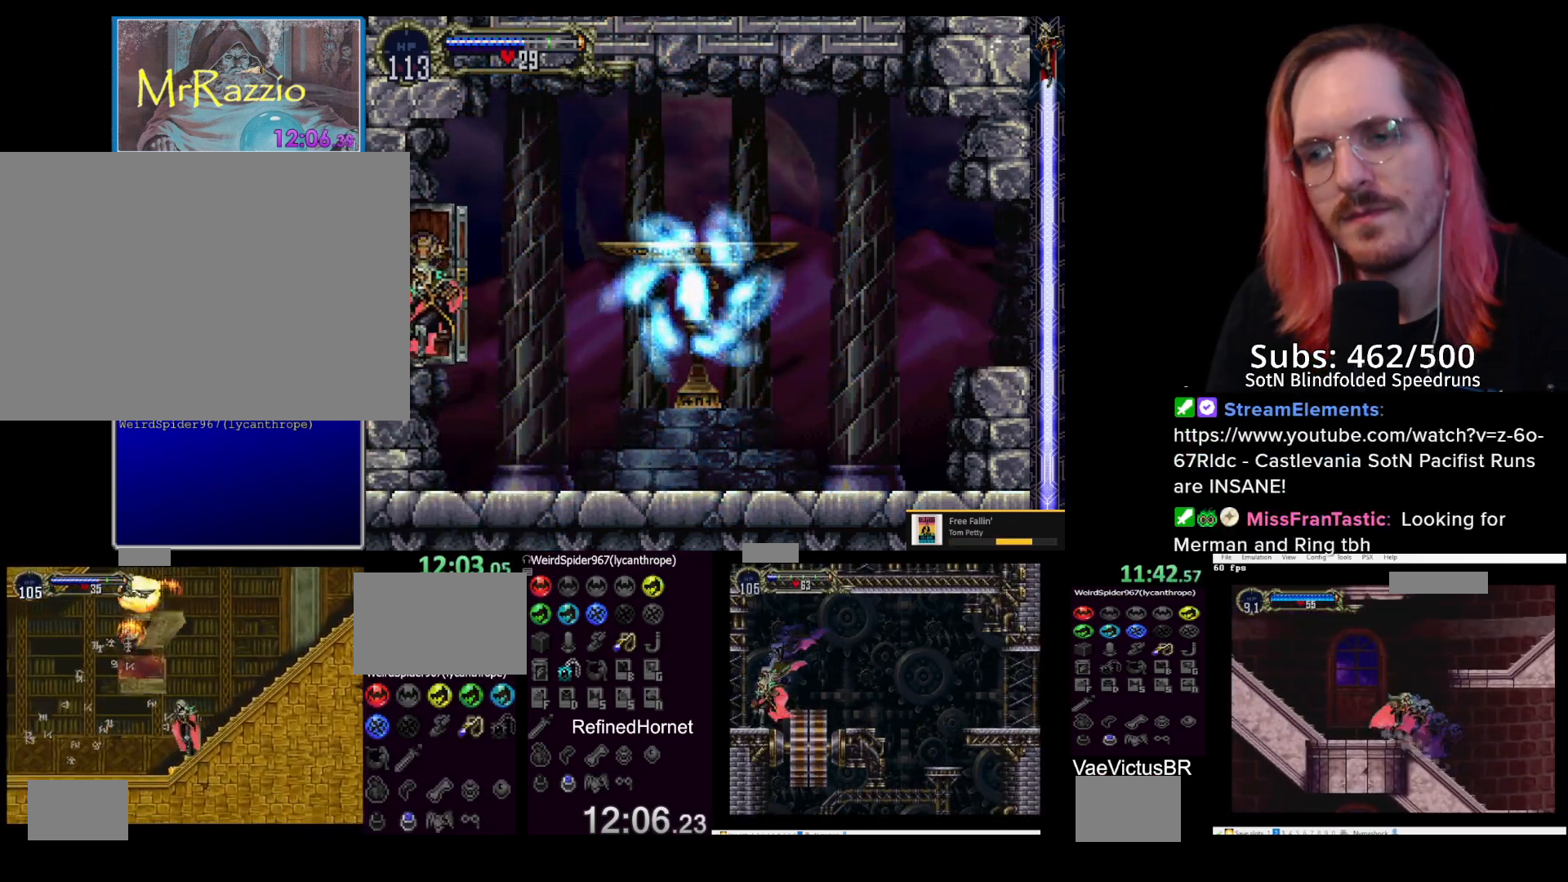
{"buttons": [], "left_stick": "center", "events": []}
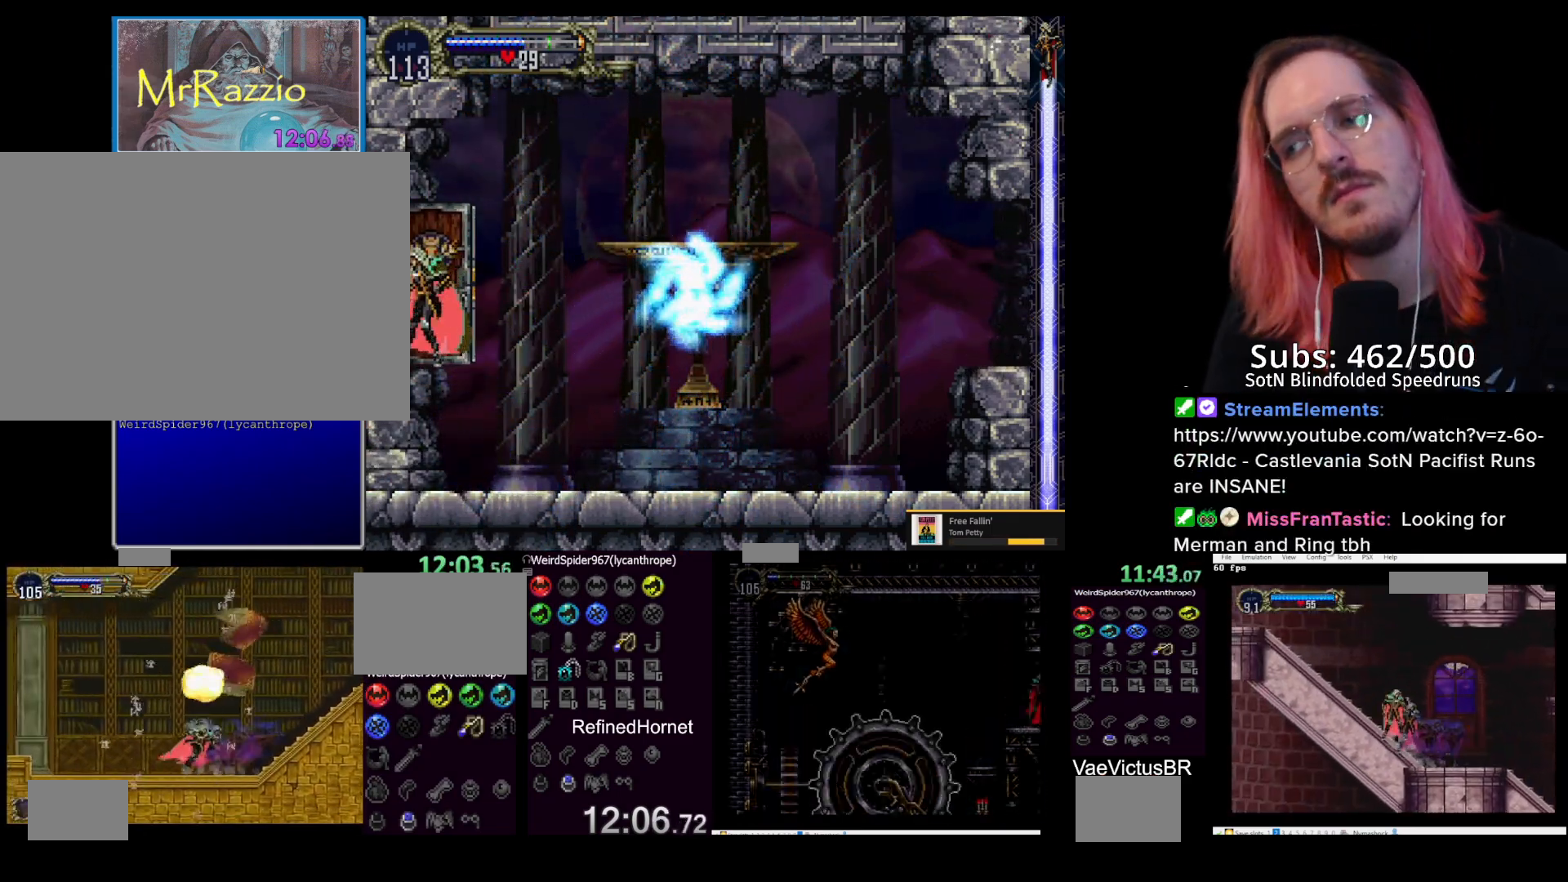
{"buttons": [], "left_stick": "center", "events": []}
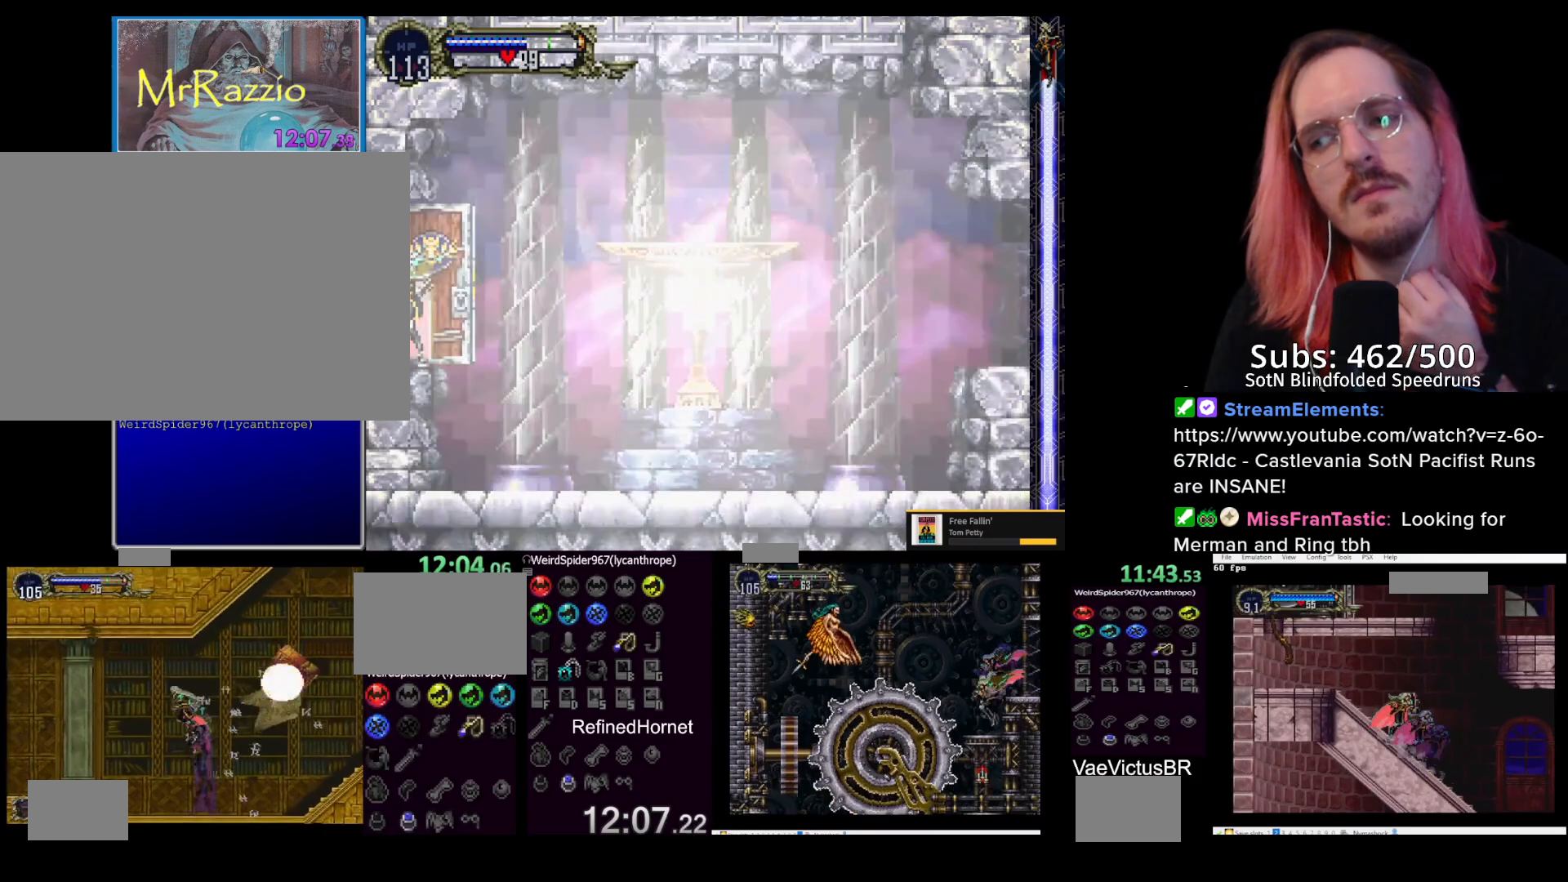
{"buttons": [], "left_stick": "center", "events": []}
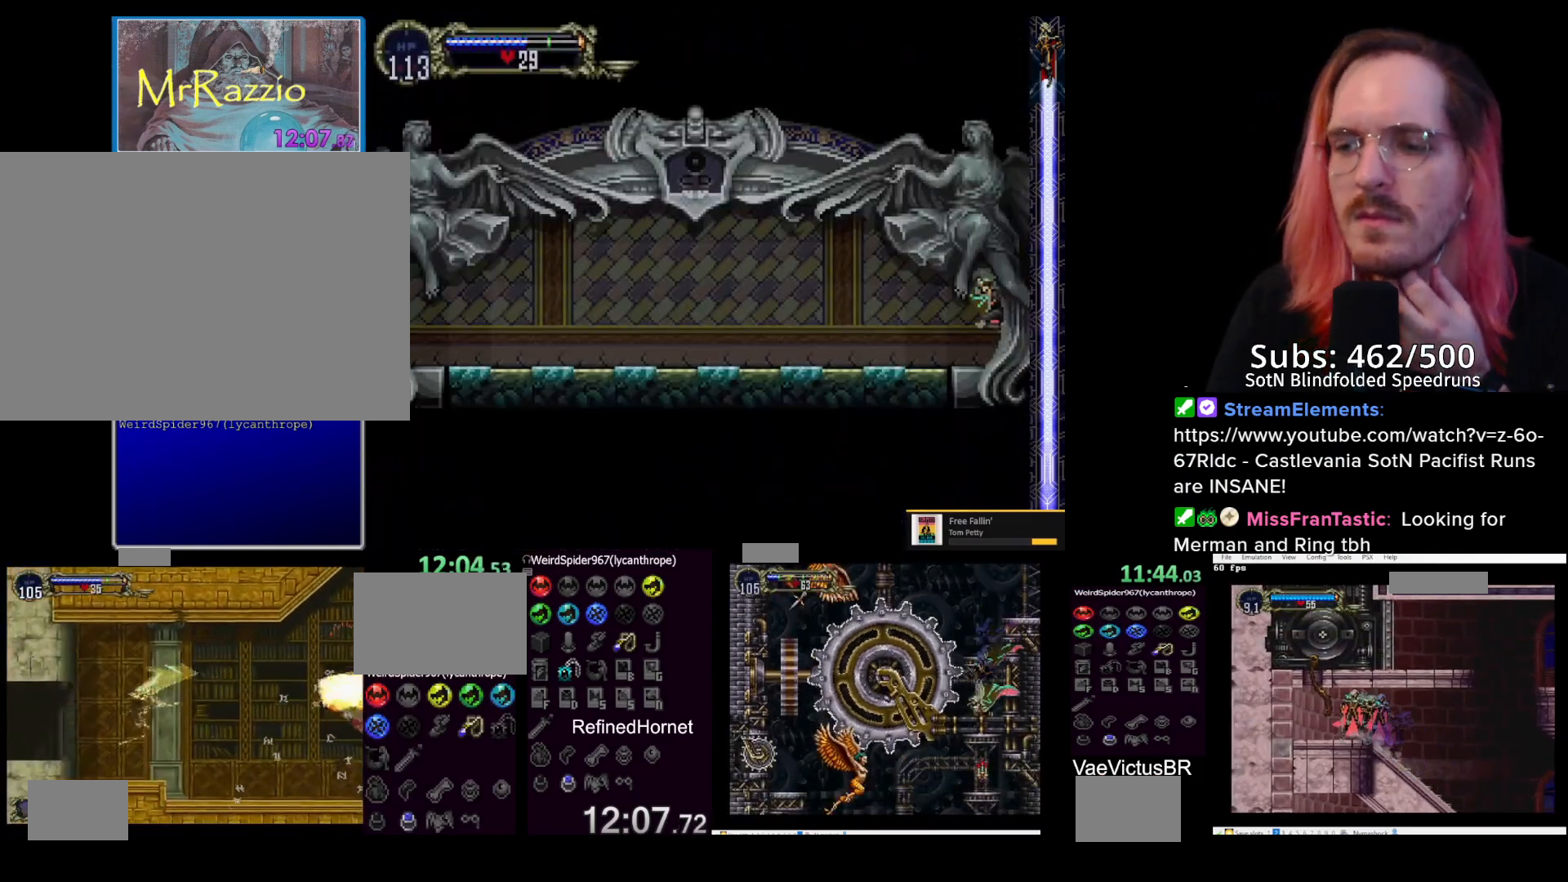
{"buttons": ["CIRCLE"], "left_stick": "center", "events": [[67, "DPAD_LEFT", "down"], [67, "left_stick", "left"], [367, "DPAD_LEFT", "up"], [367, "DPAD_RIGHT", "down"], [383, "left_stick", "right"], [400, "CIRCLE", "down"], [433, "TRIANGLE", "down"], [450, "DPAD_RIGHT", "up"], [467, "TRIANGLE", "up"], [467, "left_stick", "center"]]}
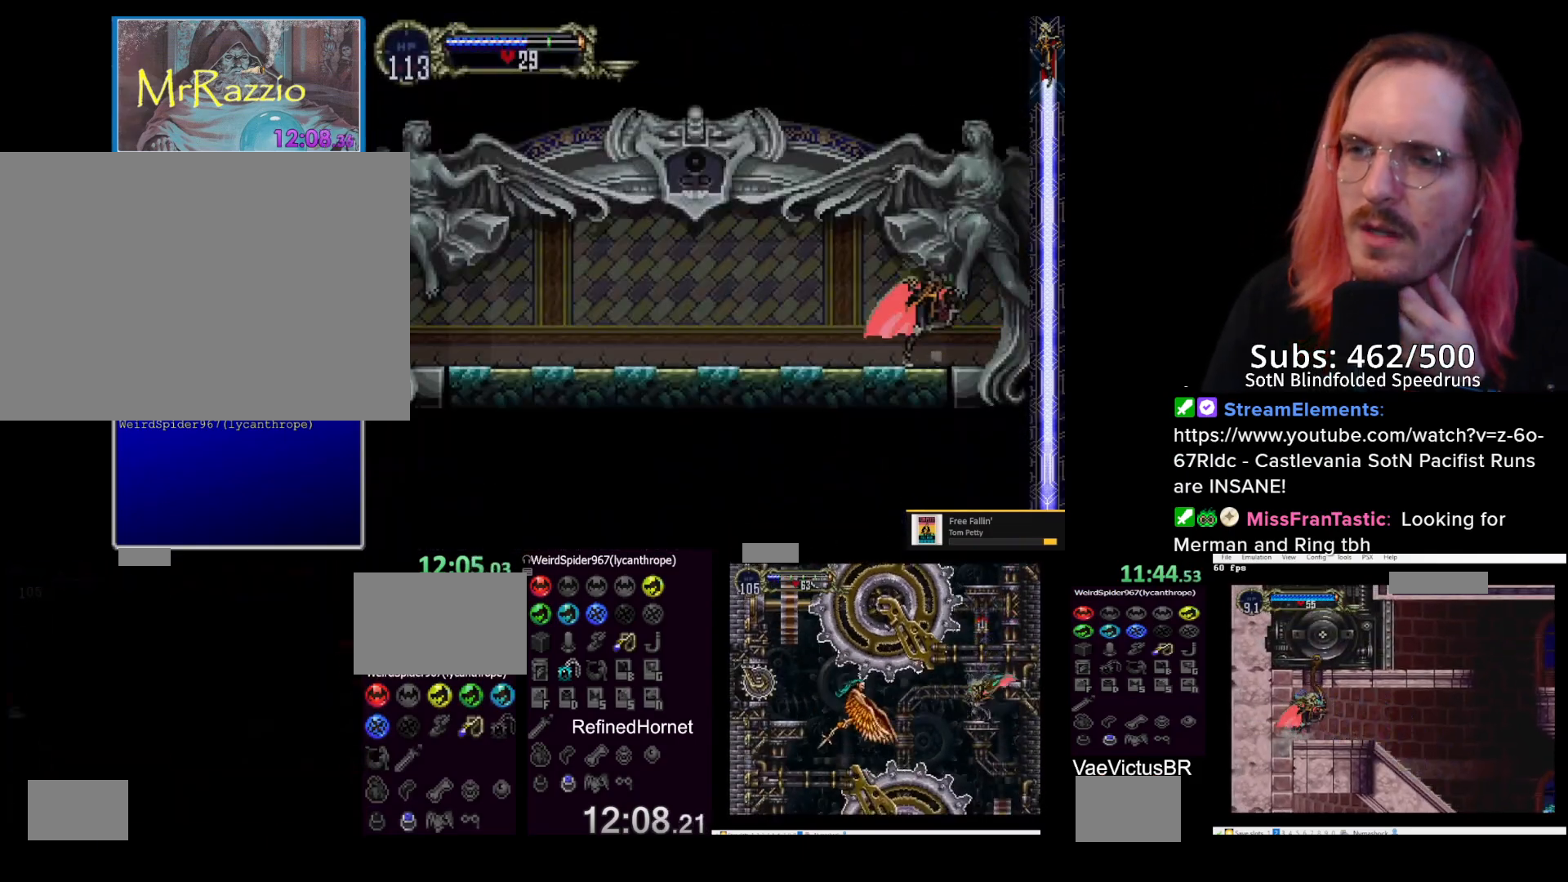
{"buttons": ["DPAD_LEFT"], "left_stick": "down-left", "events": [[17, "CIRCLE", "up"], [50, "CIRCLE", "down"], [67, "TRIANGLE", "down"], [117, "TRIANGLE", "up"], [133, "CIRCLE", "up"], [183, "CIRCLE", "down"], [200, "TRIANGLE", "down"], [283, "CIRCLE", "up"], [283, "DPAD_LEFT", "down"], [283, "TRIANGLE", "up"], [317, "left_stick", "down-left"], [383, "CROSS", "down"], [450, "CROSS", "up"]]}
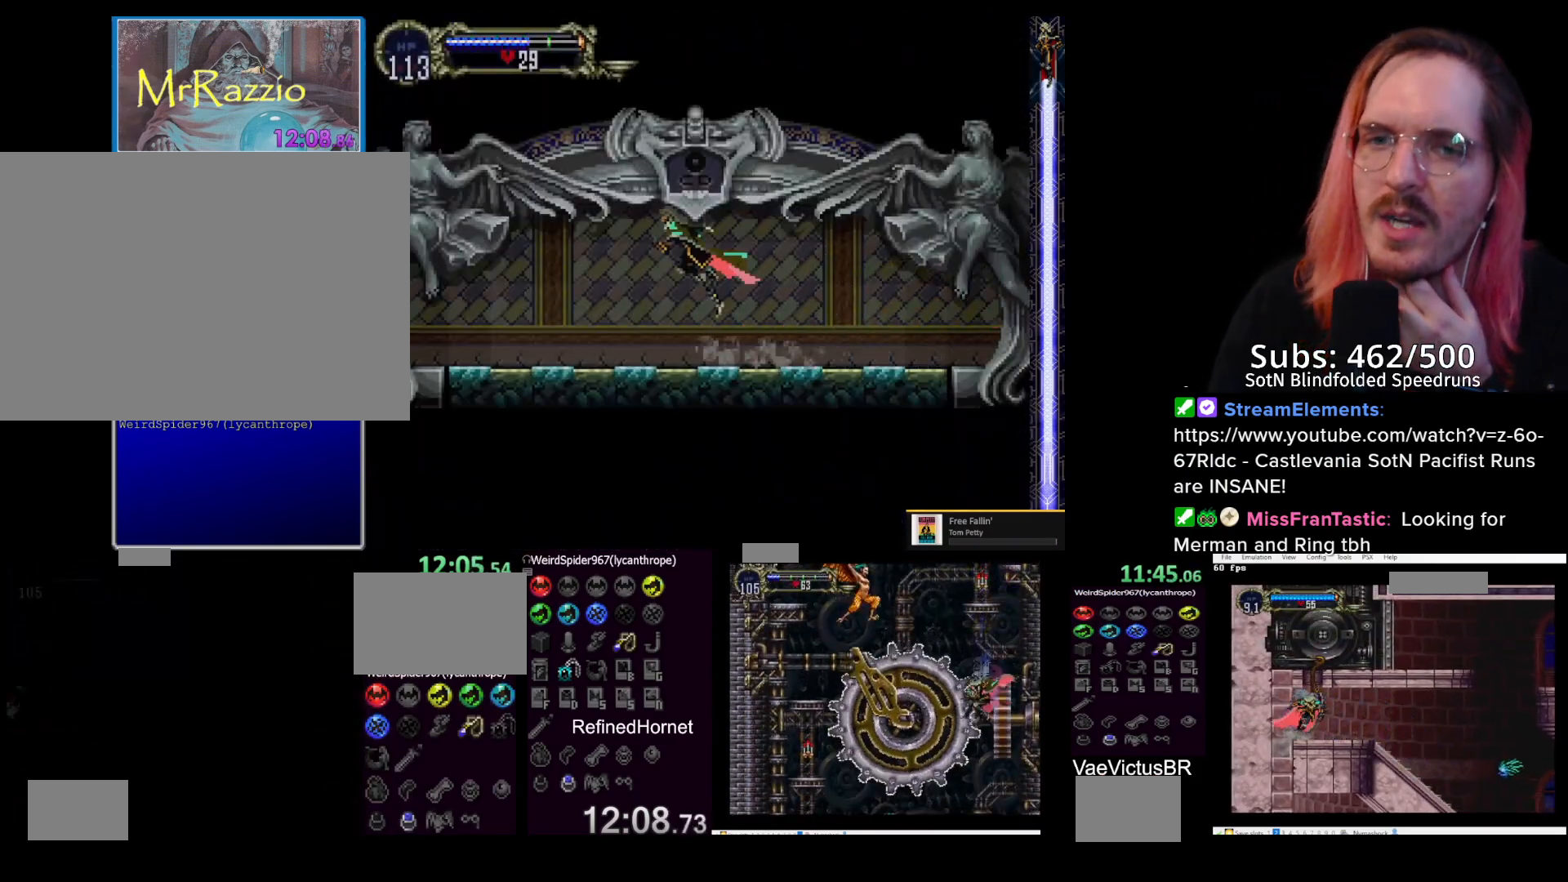
{"buttons": [], "left_stick": "center", "events": [[33, "CROSS", "down"], [100, "CROSS", "up"], [133, "DPAD_DOWN", "down"], [183, "CROSS", "down"], [217, "DPAD_DOWN", "up"], [217, "R1", "down"], [267, "CROSS", "up"], [283, "R1", "up"], [317, "DPAD_LEFT", "up"], [317, "left_stick", "center"]]}
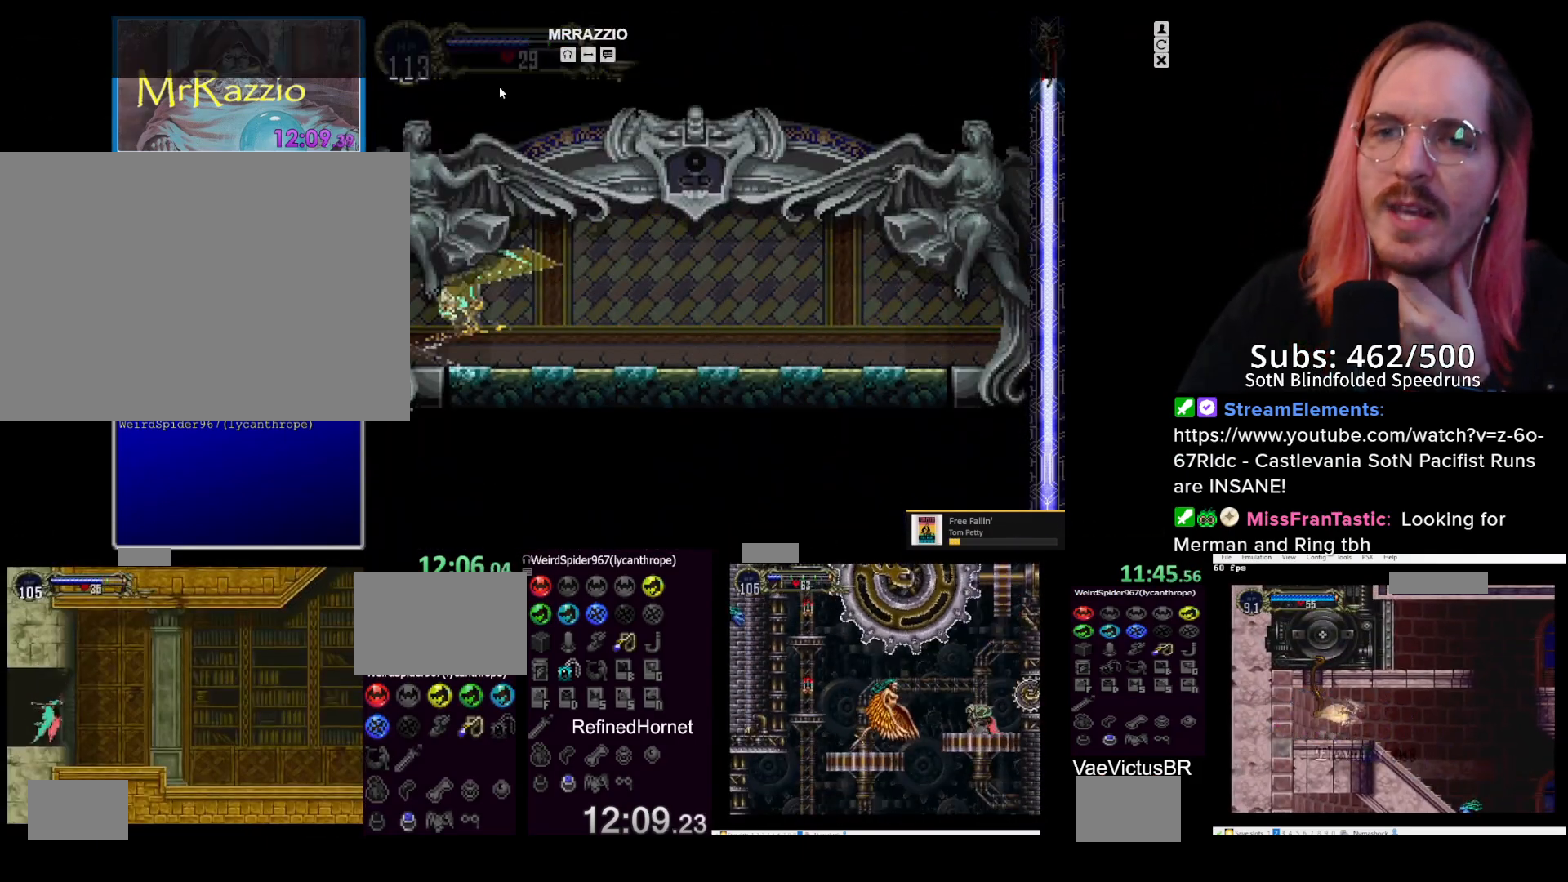
{"buttons": [], "left_stick": "center", "events": []}
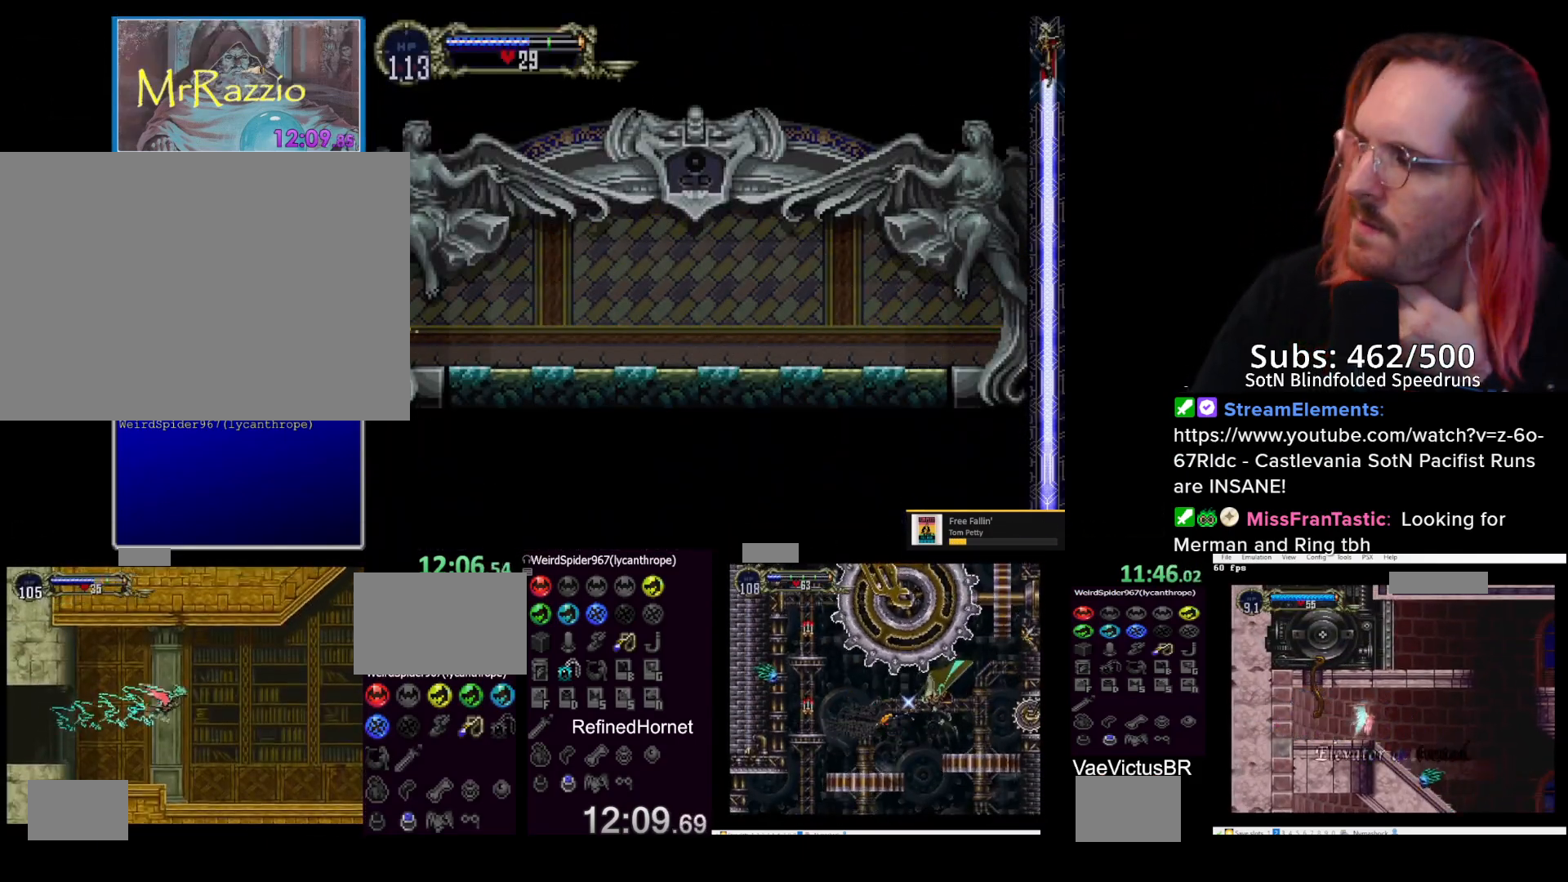
{"buttons": [], "left_stick": "center", "events": []}
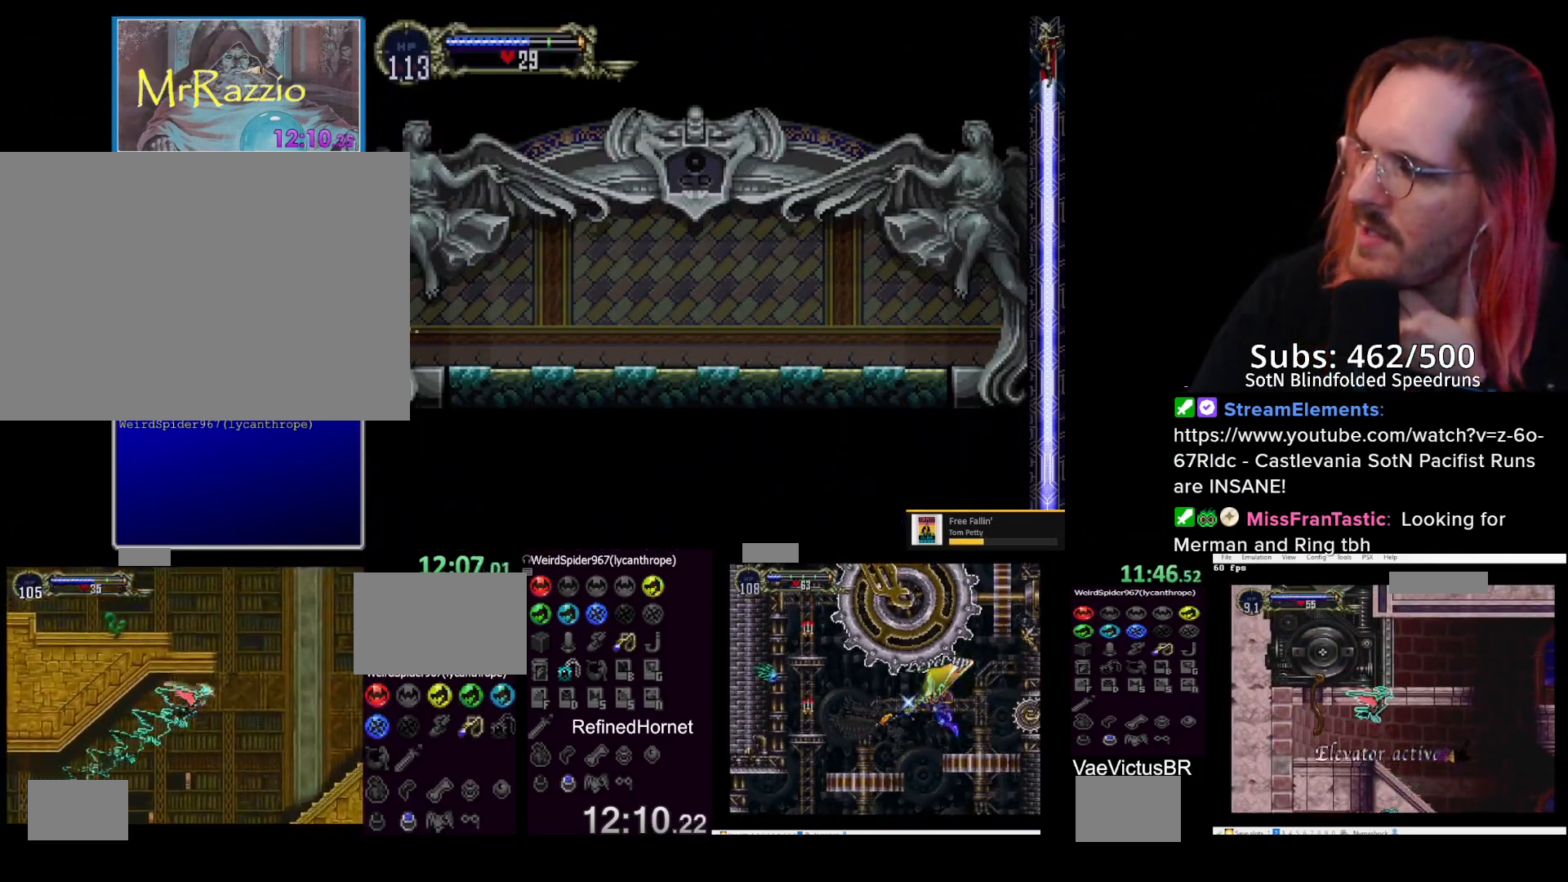
{"buttons": [], "left_stick": "center", "events": []}
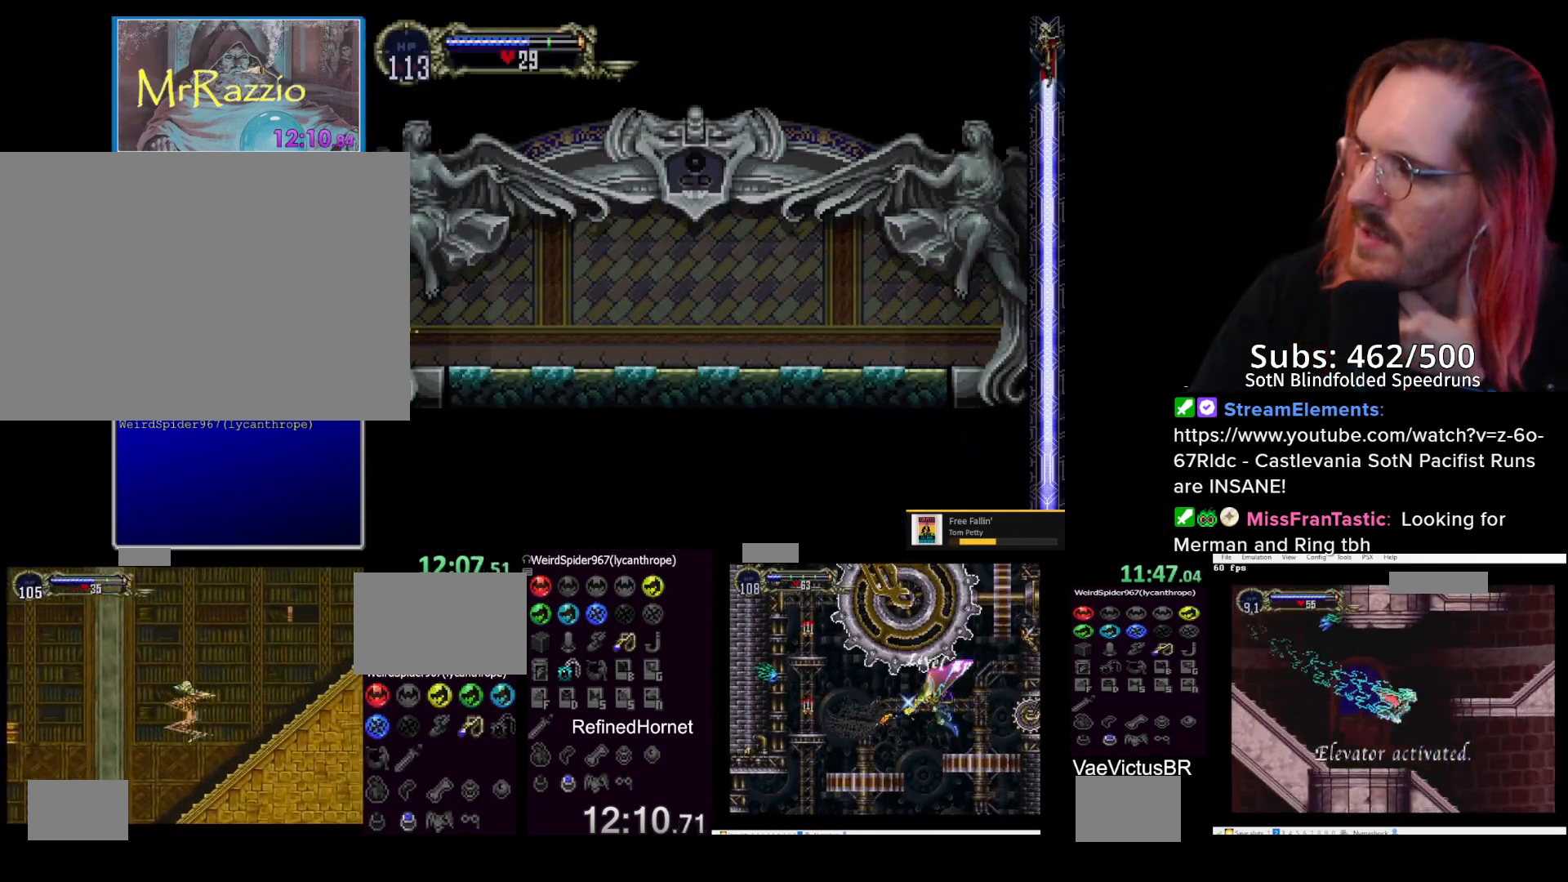
{"buttons": [], "left_stick": "center", "events": []}
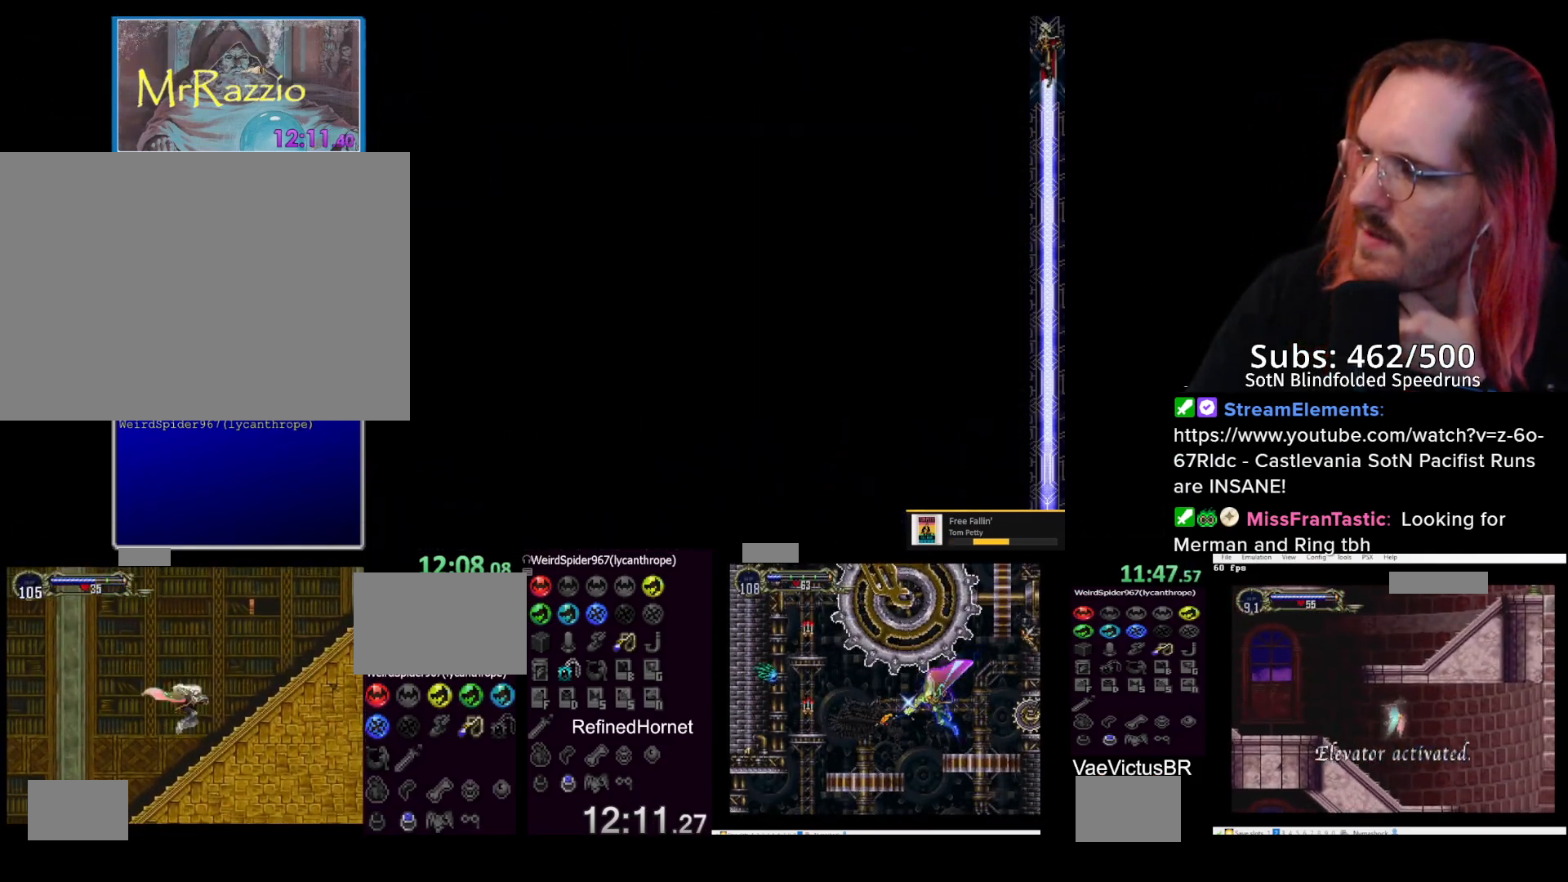
{"buttons": [], "left_stick": "center", "events": []}
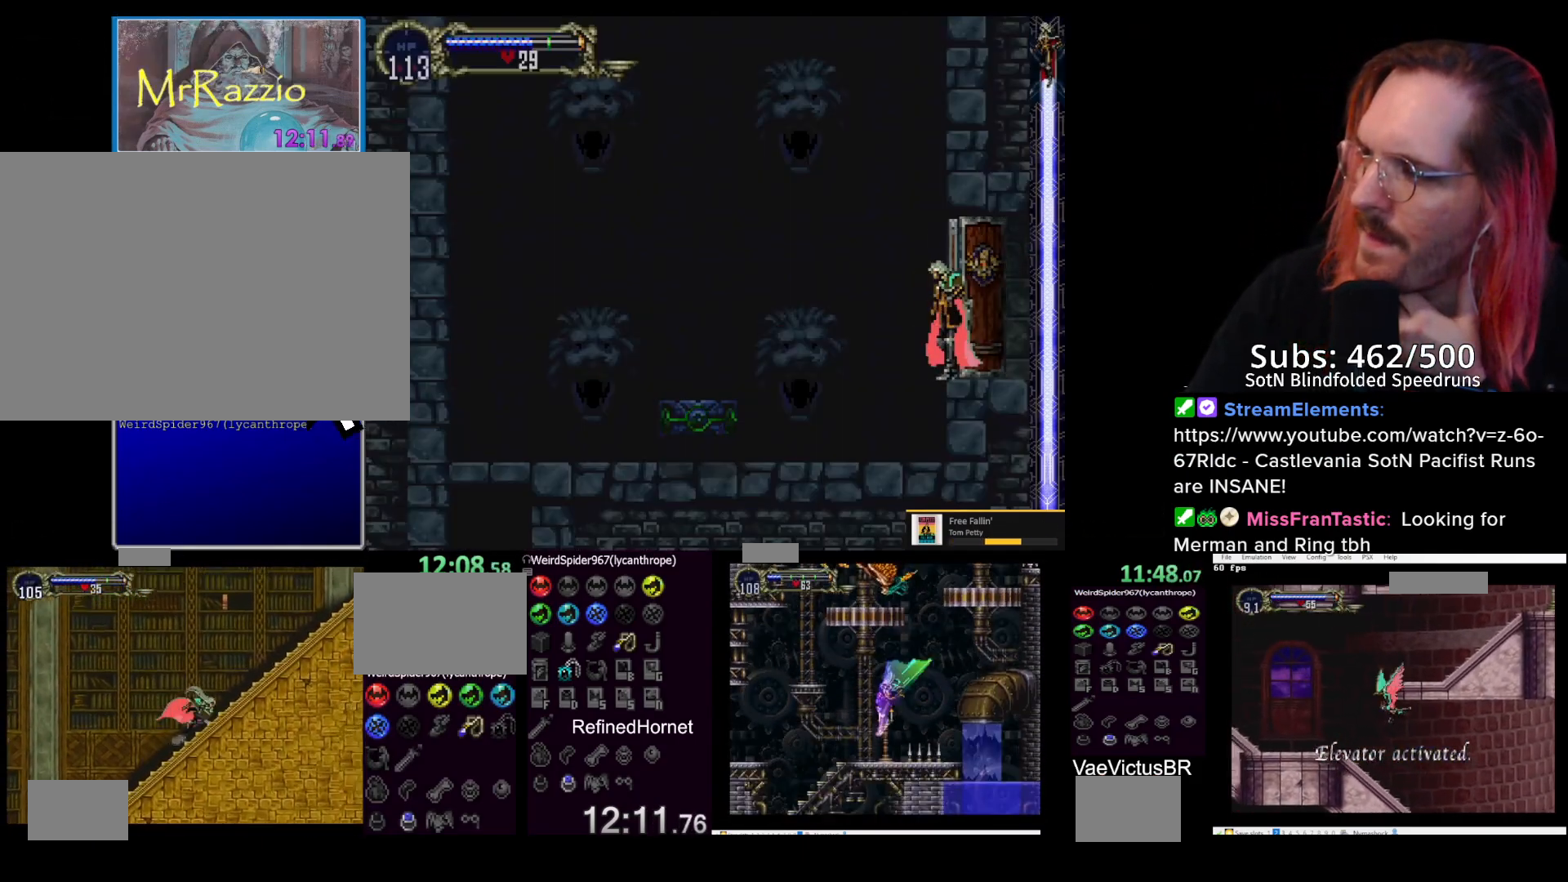
{"buttons": ["CROSS", "DPAD_LEFT"], "left_stick": "left", "events": [[267, "DPAD_LEFT", "down"], [267, "left_stick", "left"], [317, "CROSS", "down"]]}
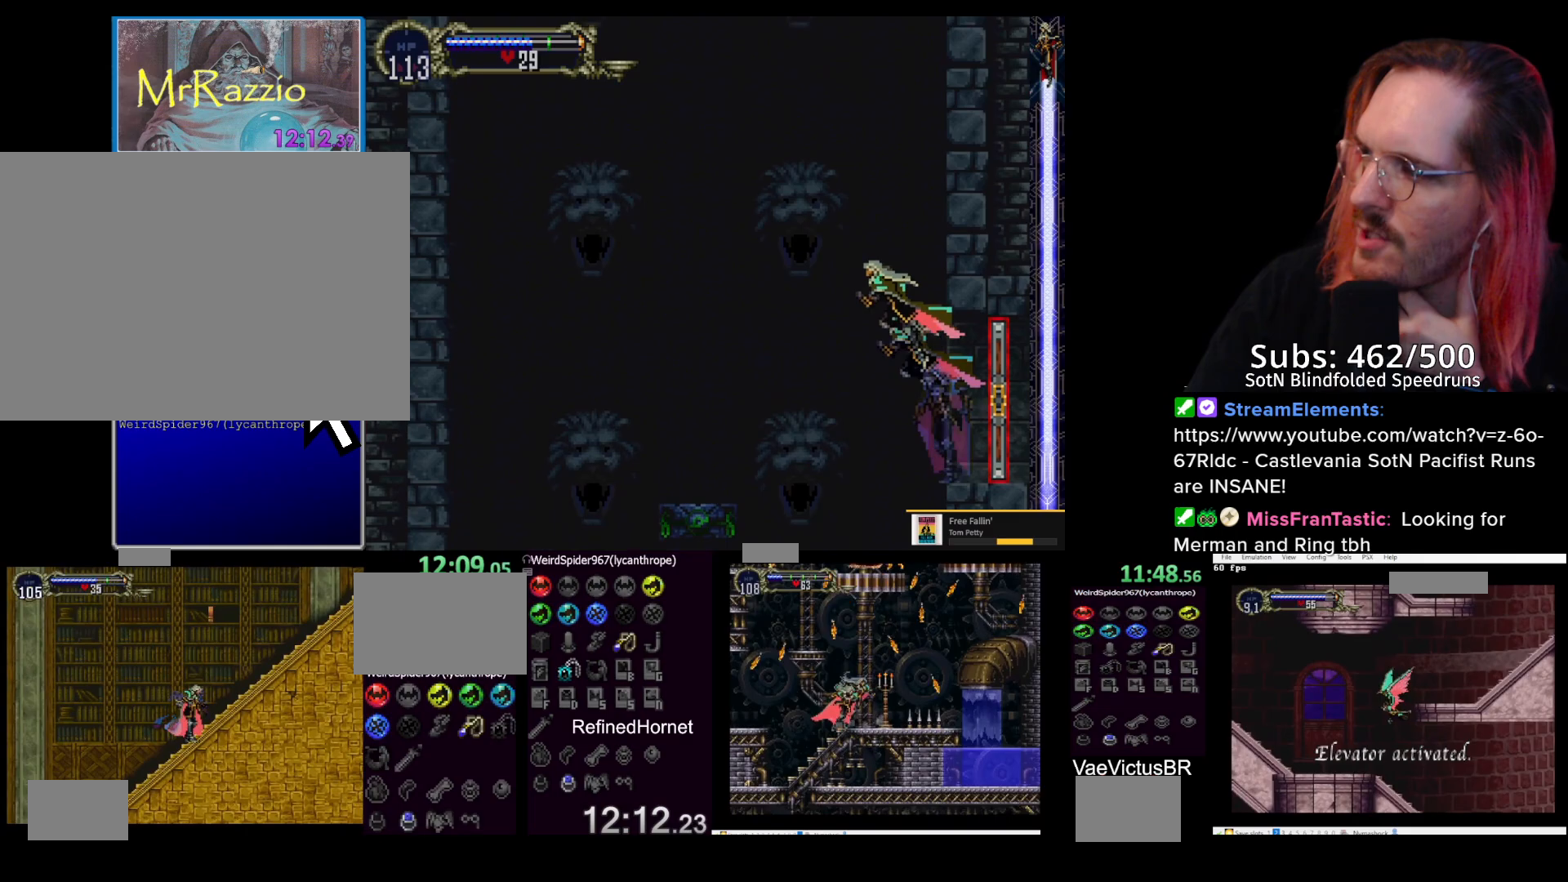
{"buttons": ["DPAD_UP"], "left_stick": "up", "events": [[250, "R1", "down"], [333, "DPAD_UP", "down"], [350, "DPAD_LEFT", "up"], [400, "left_stick", "up"], [417, "R1", "up"], [467, "CROSS", "up"]]}
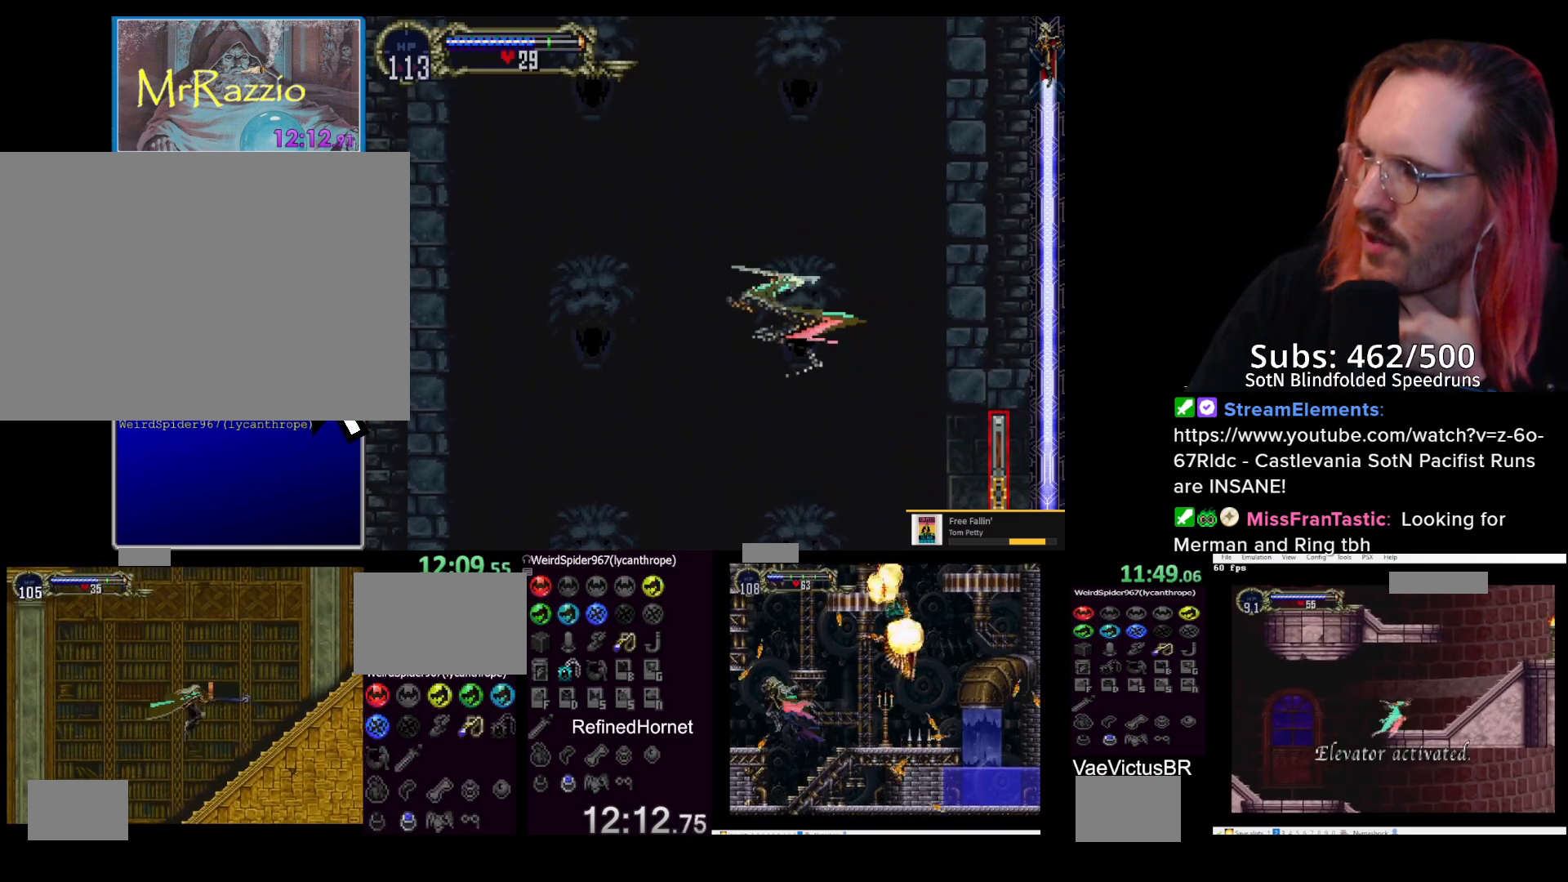
{"buttons": ["DPAD_UP"], "left_stick": "up", "events": []}